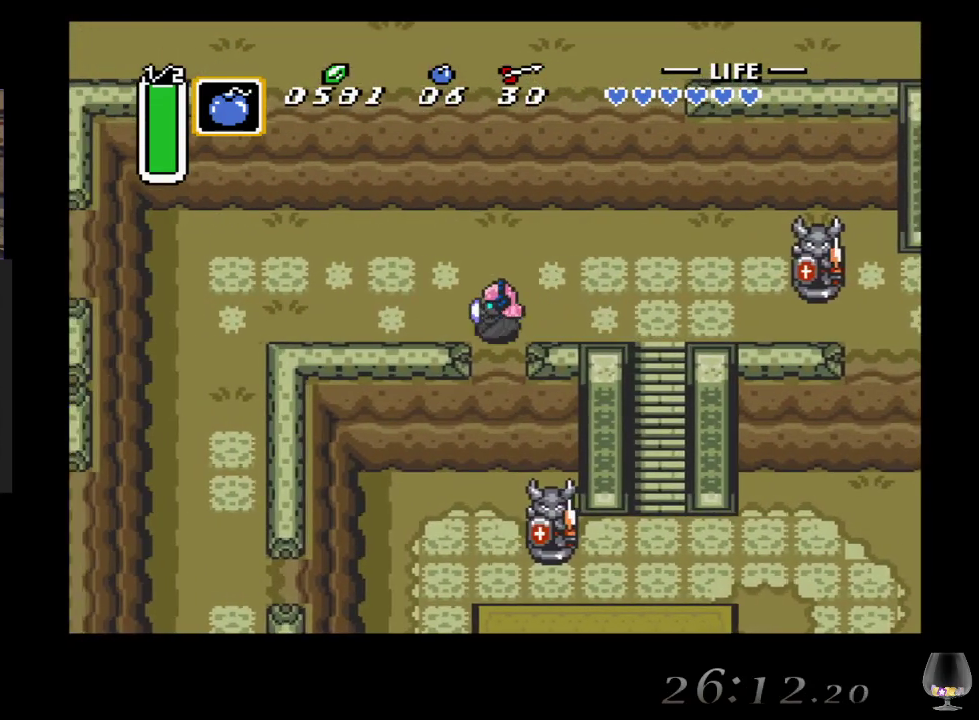
Gameplay with a controller (PlayStation layout); each line is a JSON object with the inputs held at the frame after it. "events" lists button and stick changes between this image and that frame as [ms after this image, input, new state], when the widget could be followed in between. Not read: L2 L3 R2 R3 right_stick.
{"buttons": [], "left_stick": "down-left", "events": []}
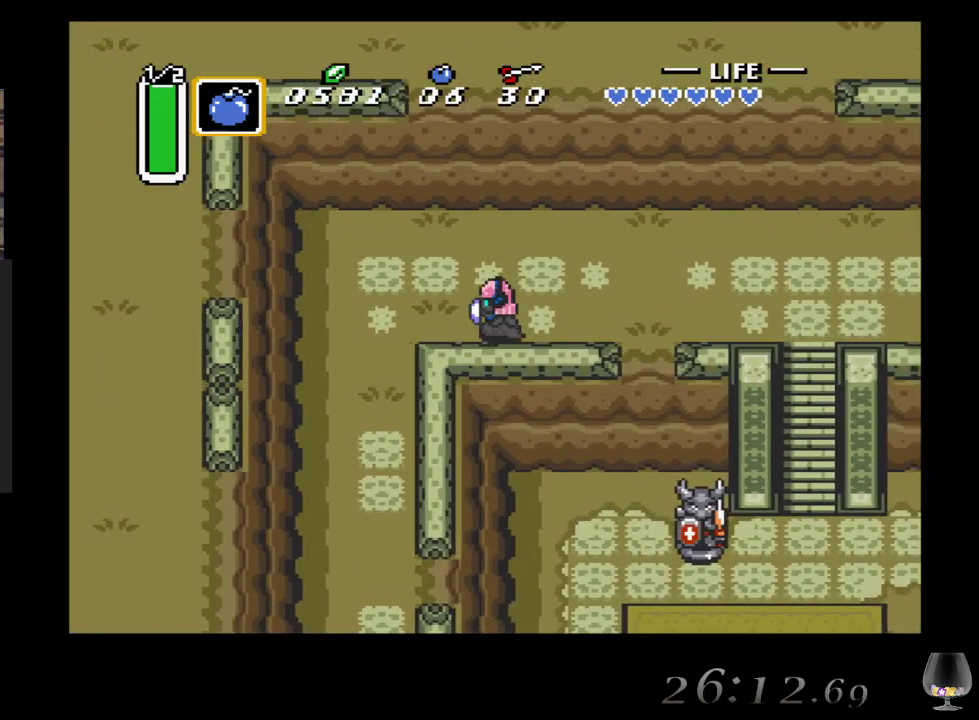
{"buttons": [], "left_stick": "down", "events": [[500, "left_stick", "down"]]}
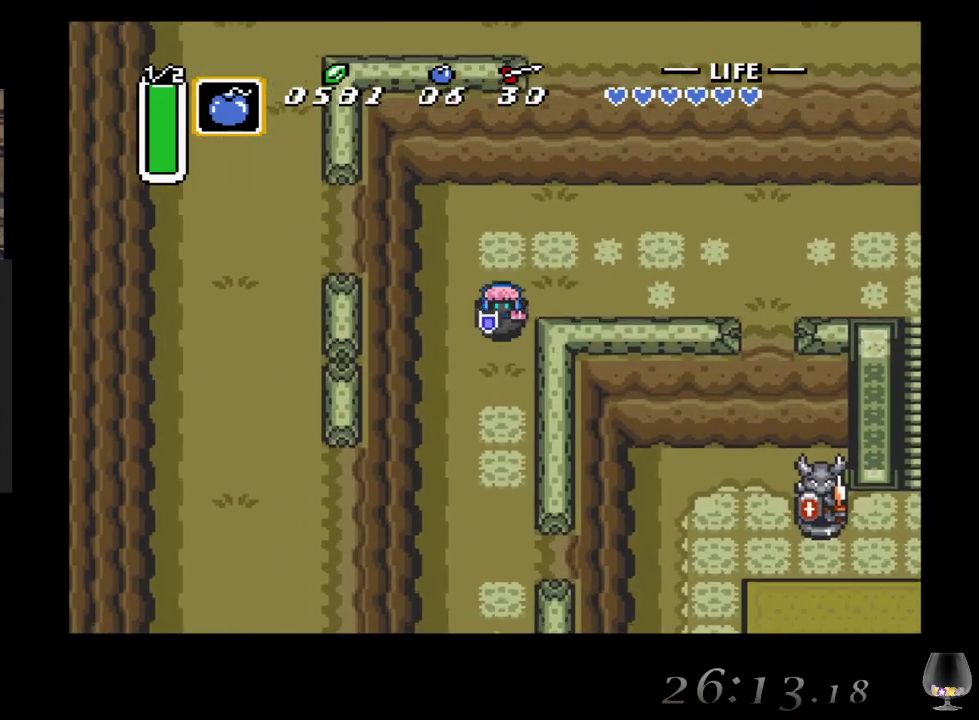
{"buttons": [], "left_stick": "down", "events": []}
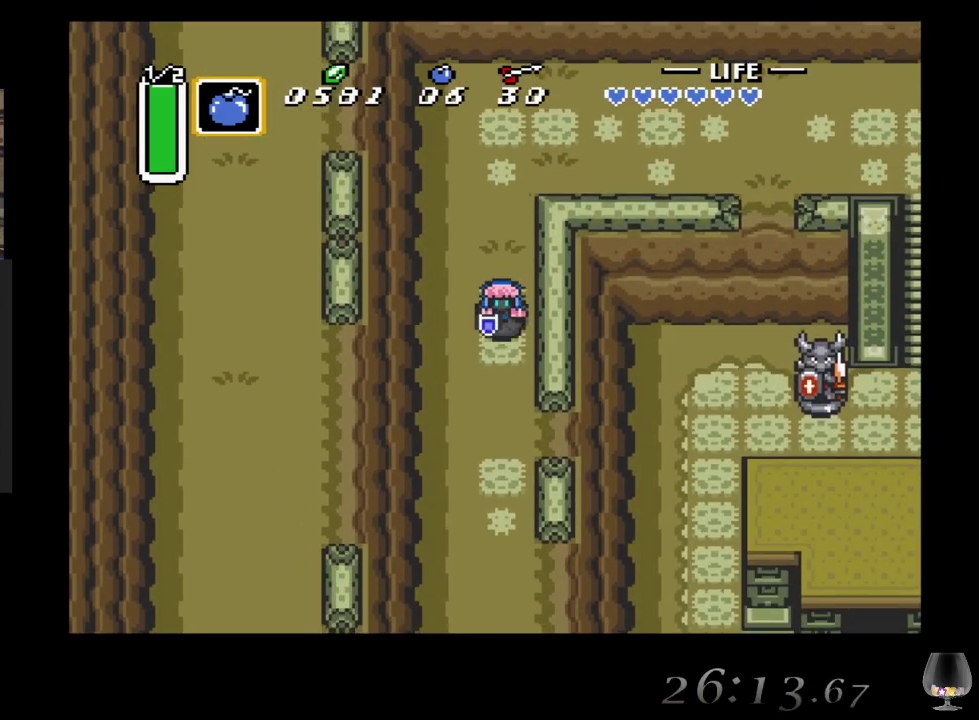
{"buttons": [], "left_stick": "down", "events": []}
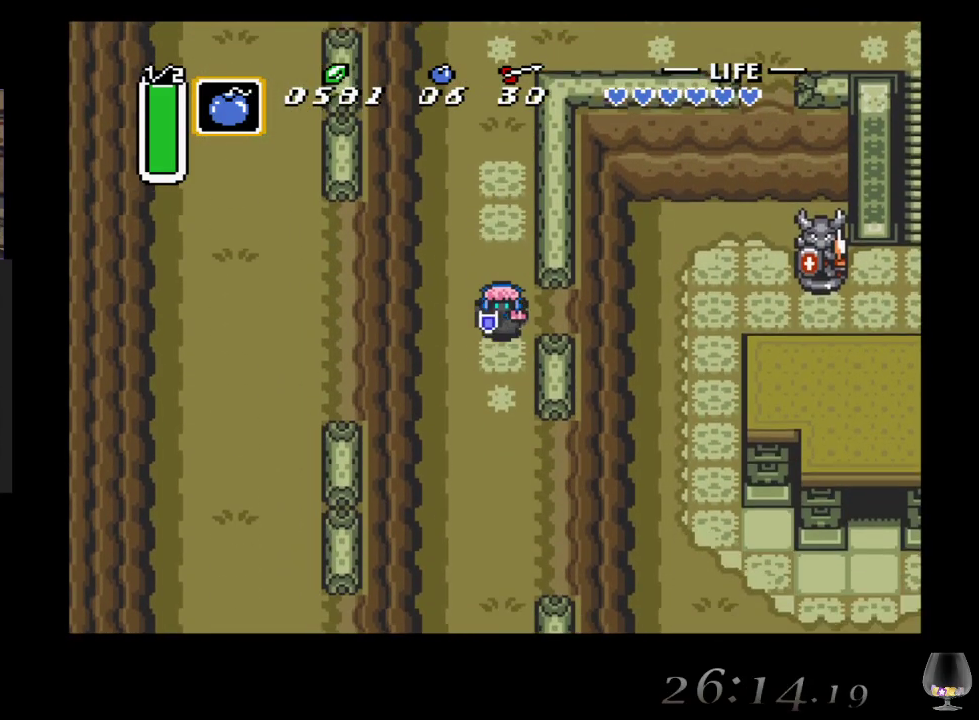
{"buttons": [], "left_stick": "down", "events": []}
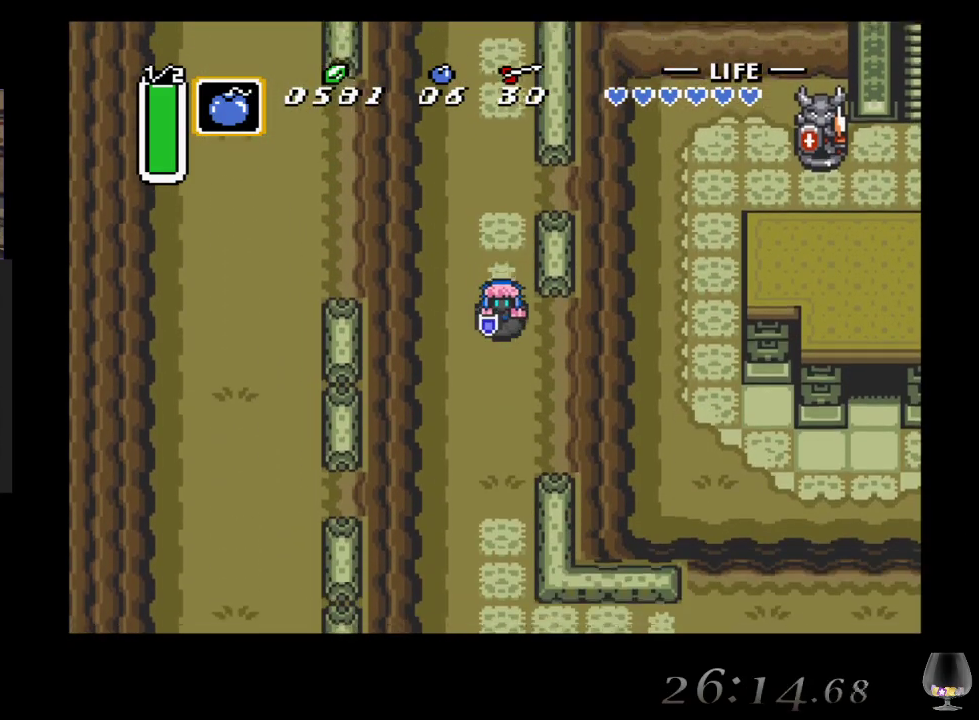
{"buttons": [], "left_stick": "down", "events": []}
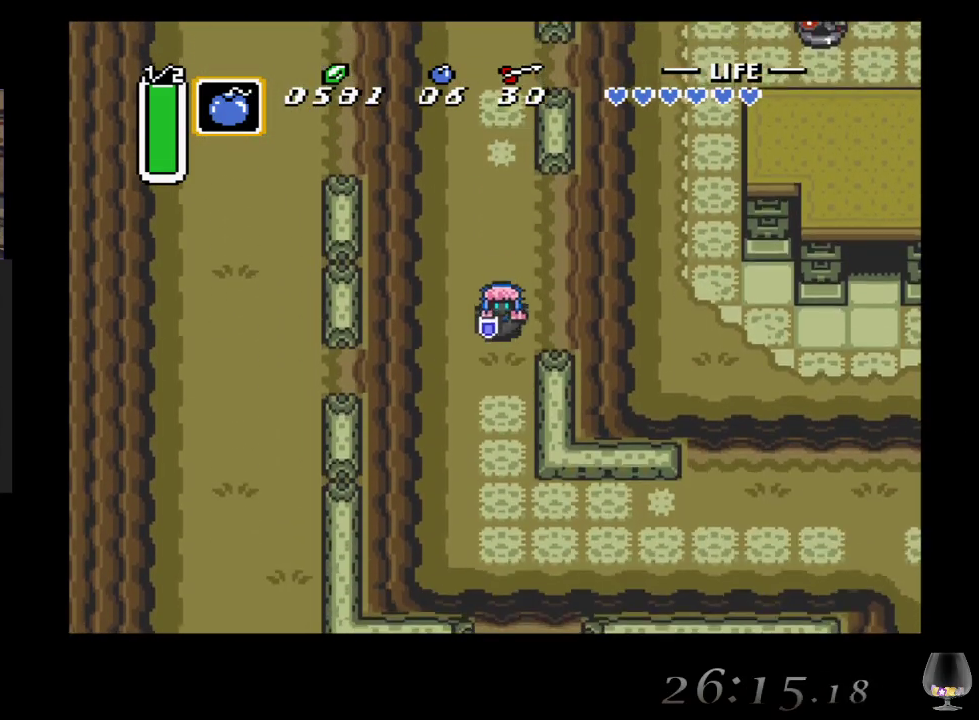
{"buttons": [], "left_stick": "down", "events": []}
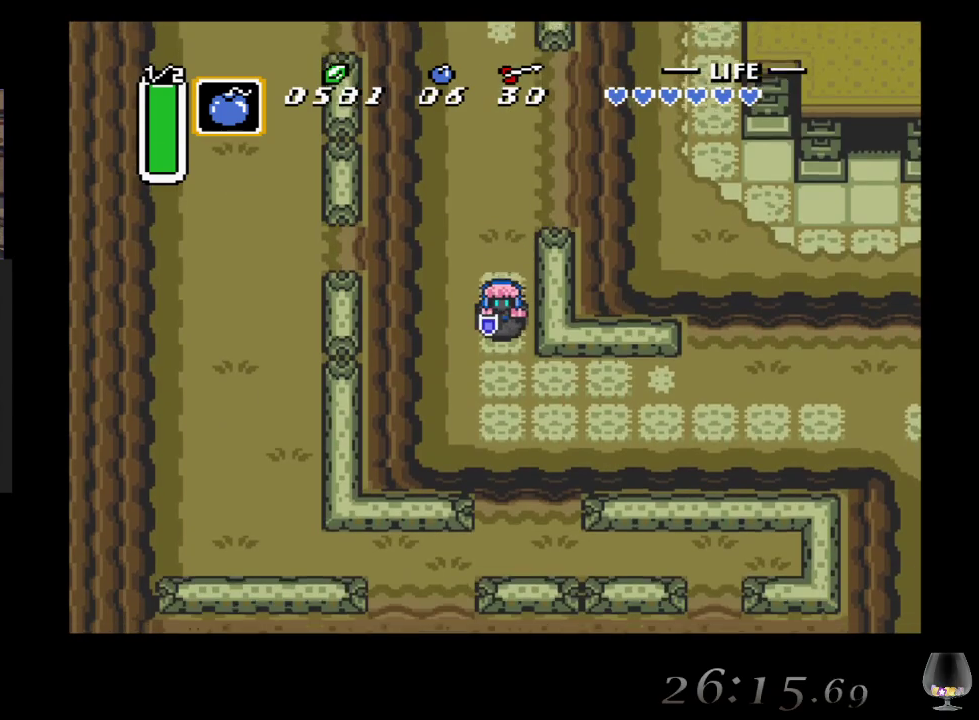
{"buttons": [], "left_stick": "down-right", "events": [[317, "left_stick", "down-right"]]}
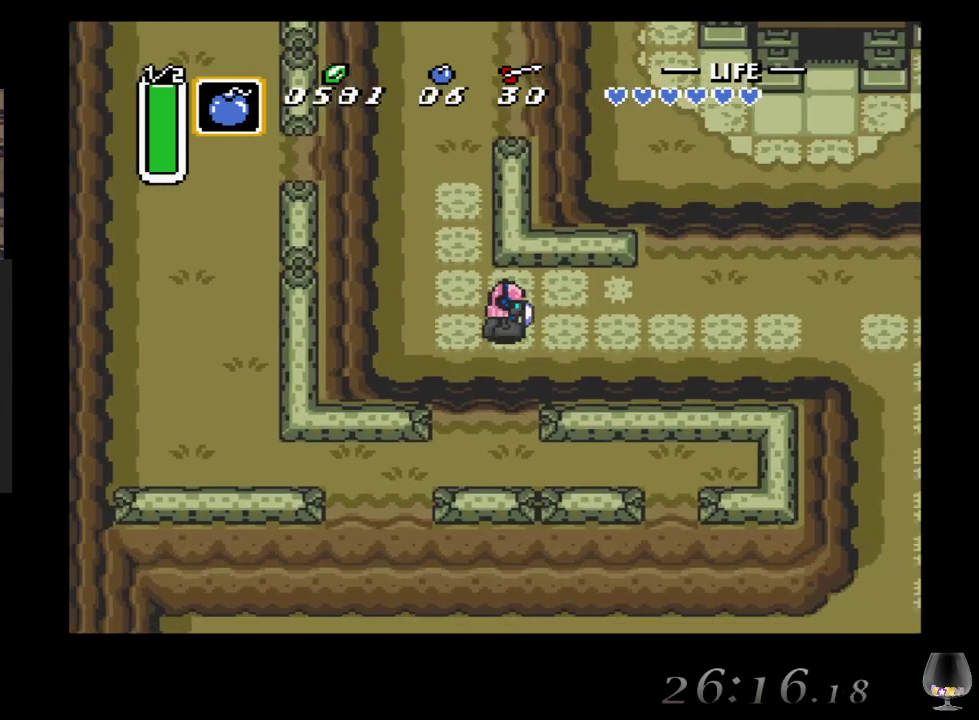
{"buttons": [], "left_stick": "down-right", "events": []}
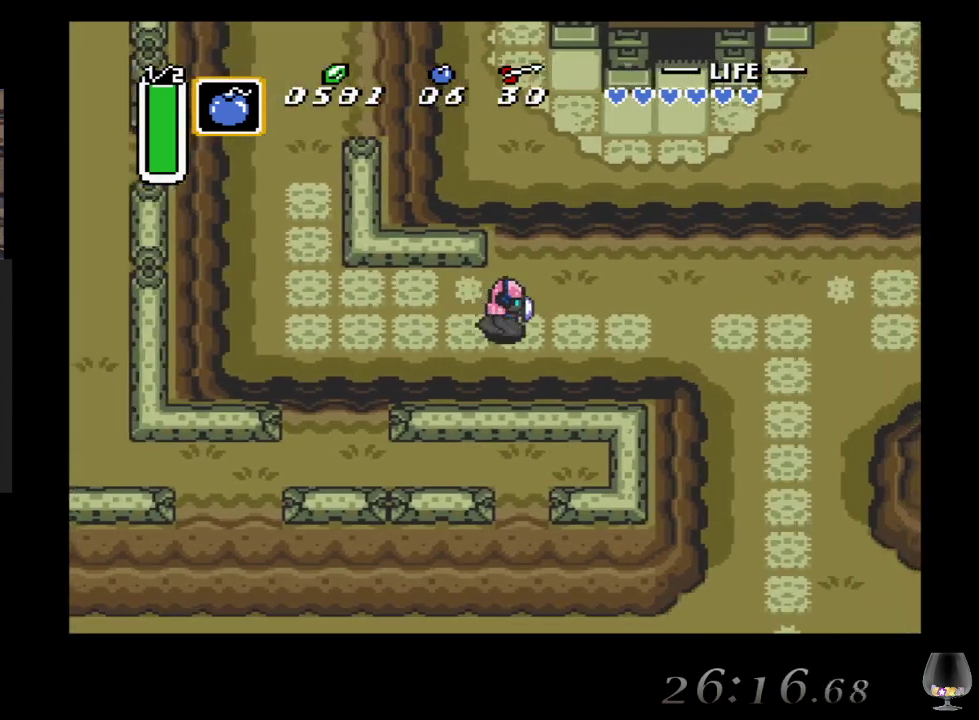
{"buttons": [], "left_stick": "down-right", "events": []}
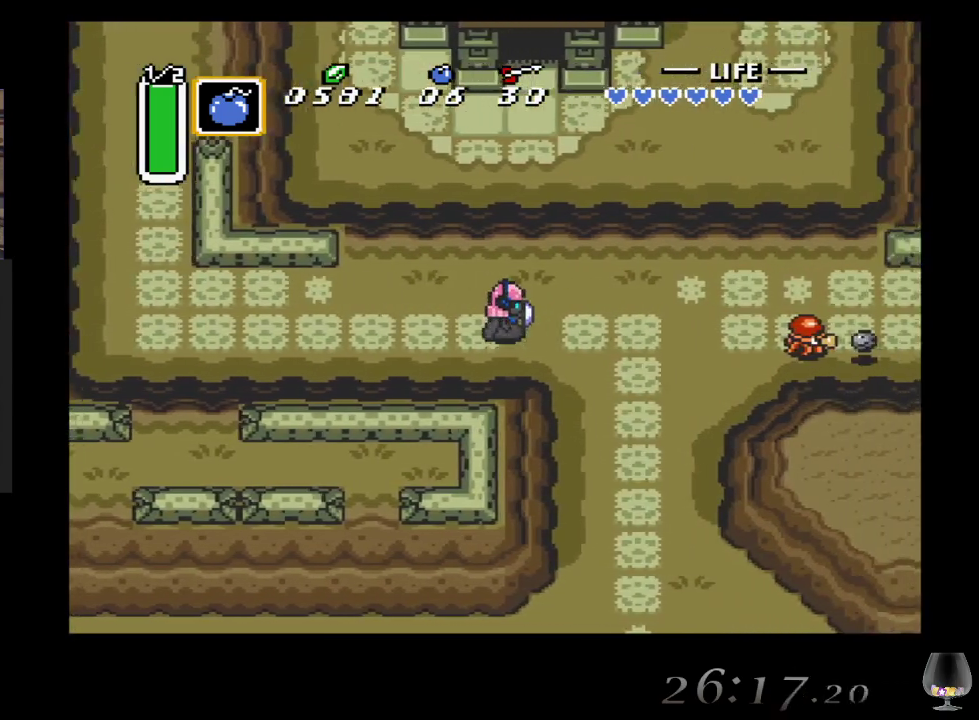
{"buttons": [], "left_stick": "down", "events": [[333, "left_stick", "down"]]}
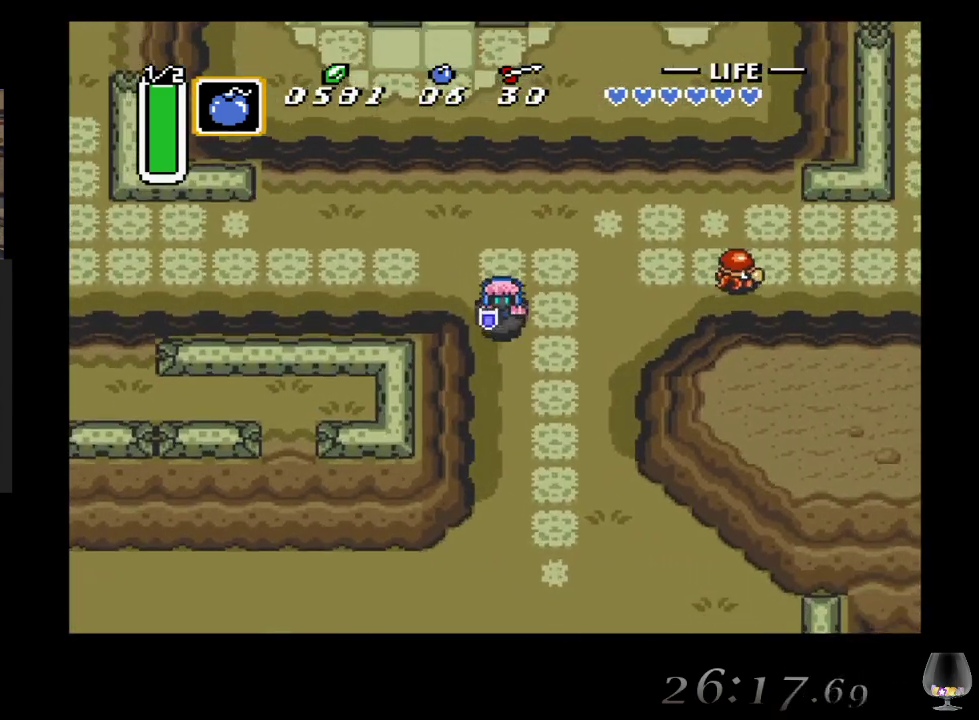
{"buttons": [], "left_stick": "down", "events": []}
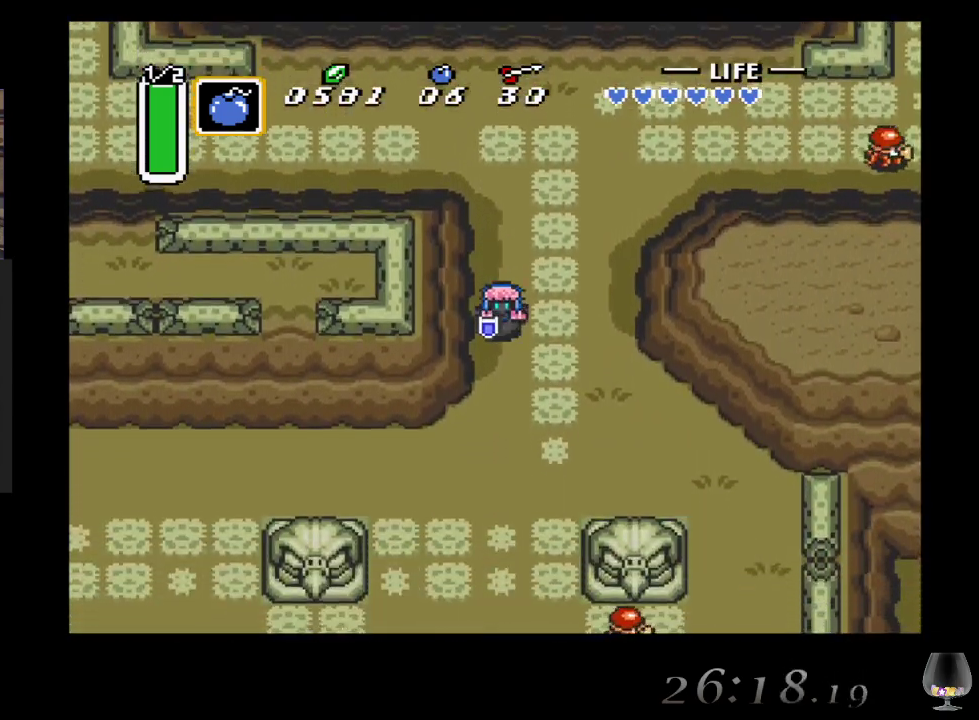
{"buttons": [], "left_stick": "down-left", "events": [[150, "left_stick", "down-left"]]}
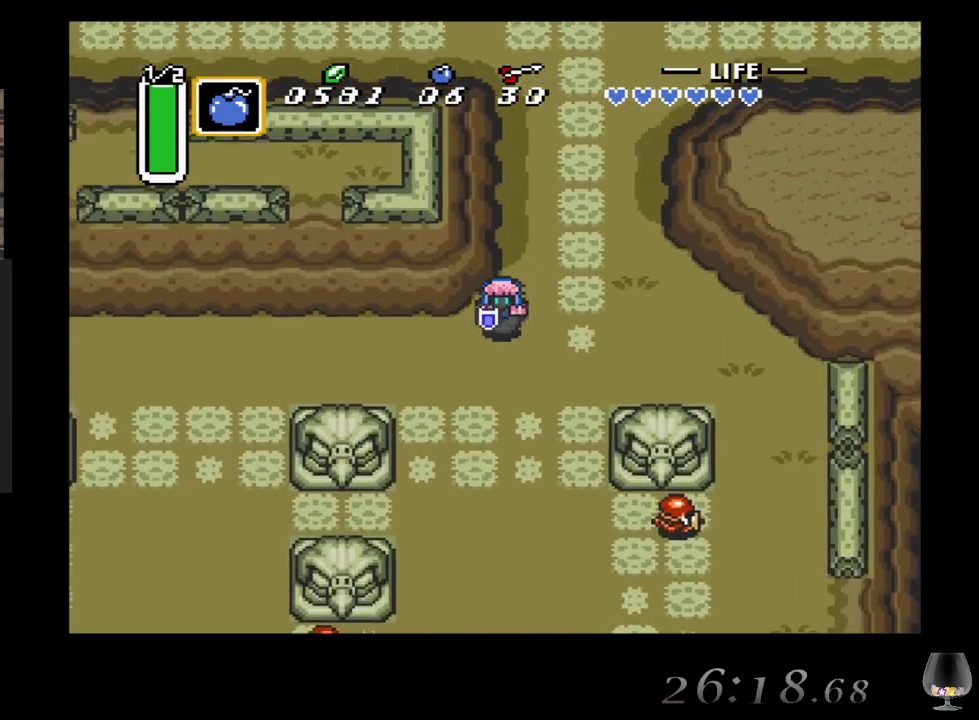
{"buttons": [], "left_stick": "down-left", "events": []}
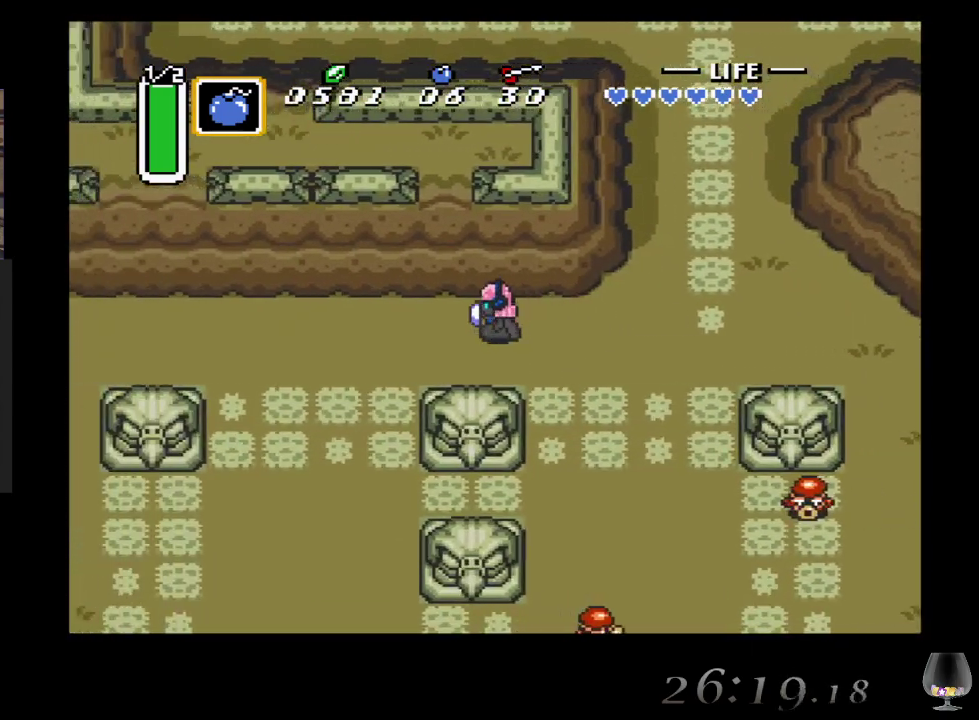
{"buttons": [], "left_stick": "down-left", "events": []}
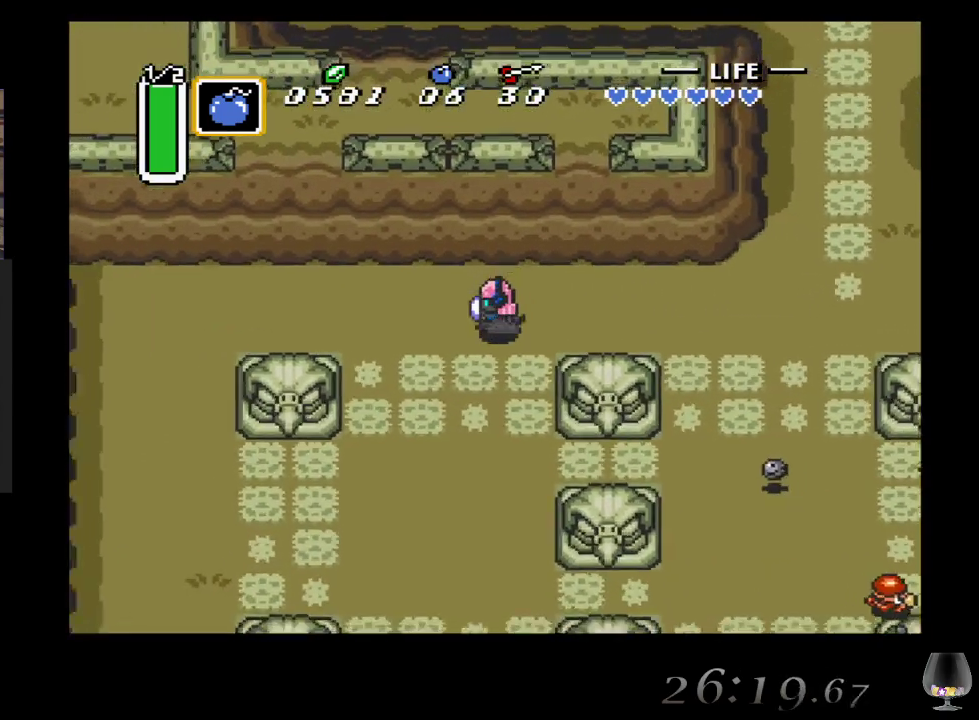
{"buttons": [], "left_stick": "up-left", "events": [[483, "left_stick", "up-left"]]}
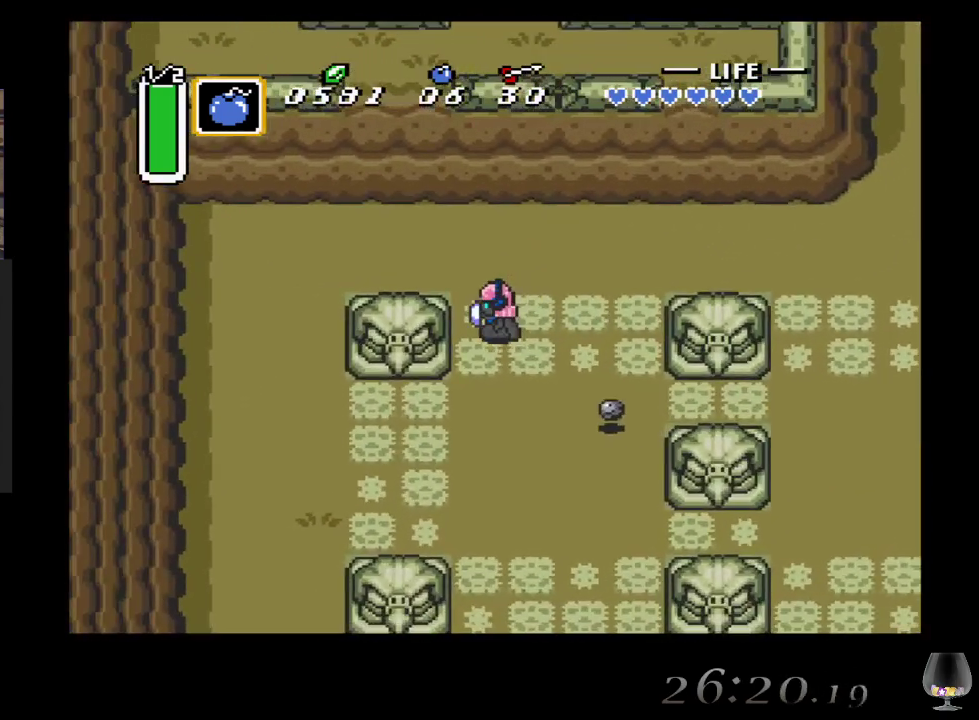
{"buttons": [], "left_stick": "down-left", "events": [[83, "left_stick", "down-left"]]}
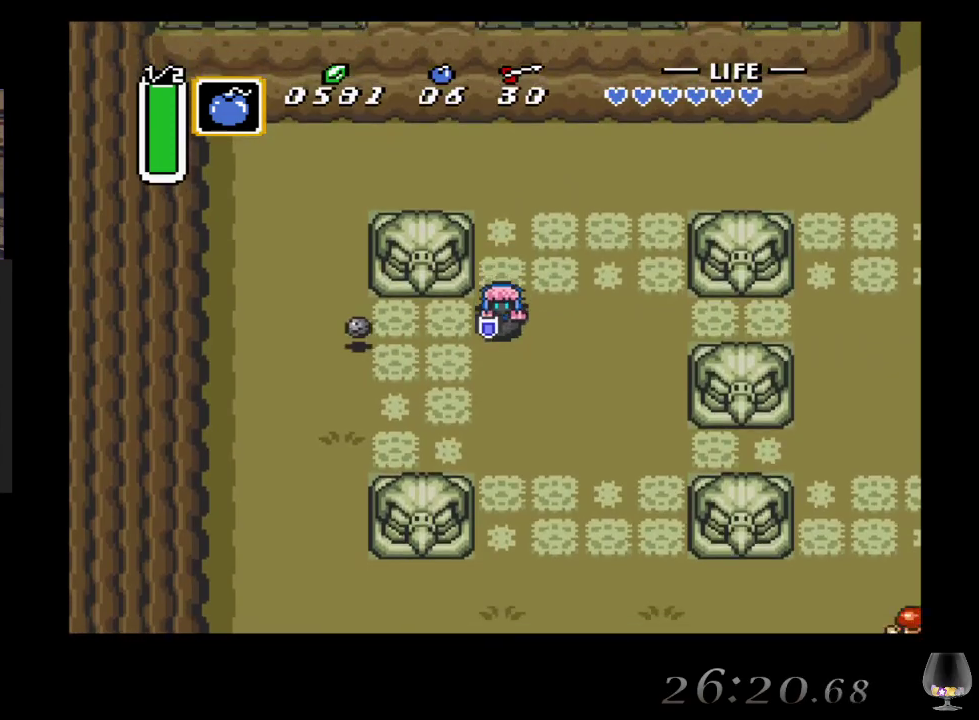
{"buttons": [], "left_stick": "down-left", "events": []}
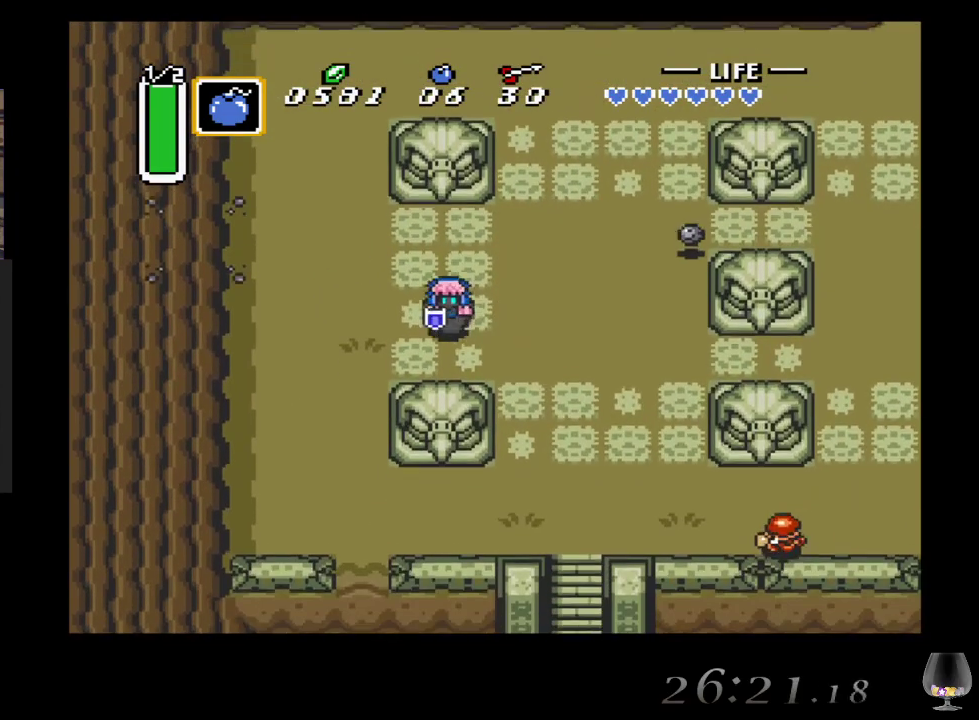
{"buttons": [], "left_stick": "down-left", "events": []}
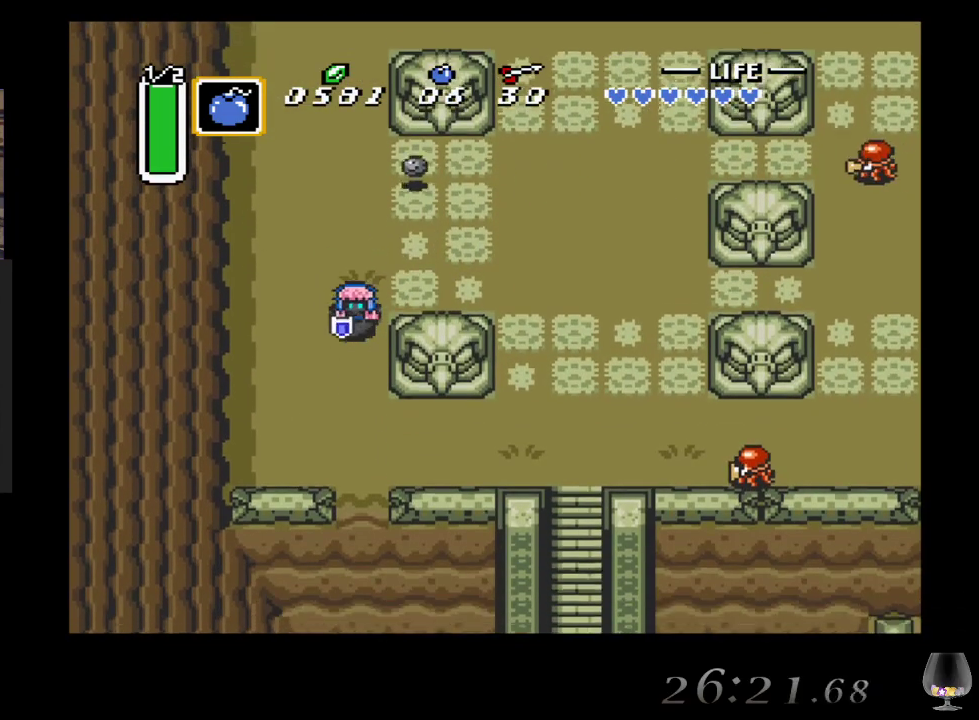
{"buttons": [], "left_stick": "down", "events": [[50, "left_stick", "down"]]}
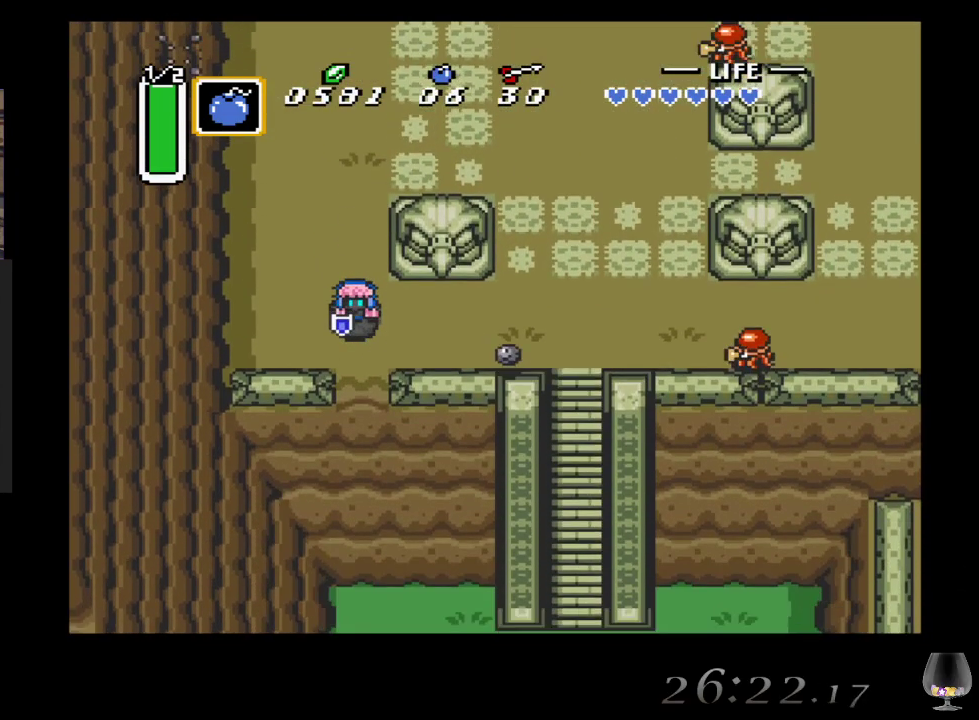
{"buttons": [], "left_stick": "down", "events": []}
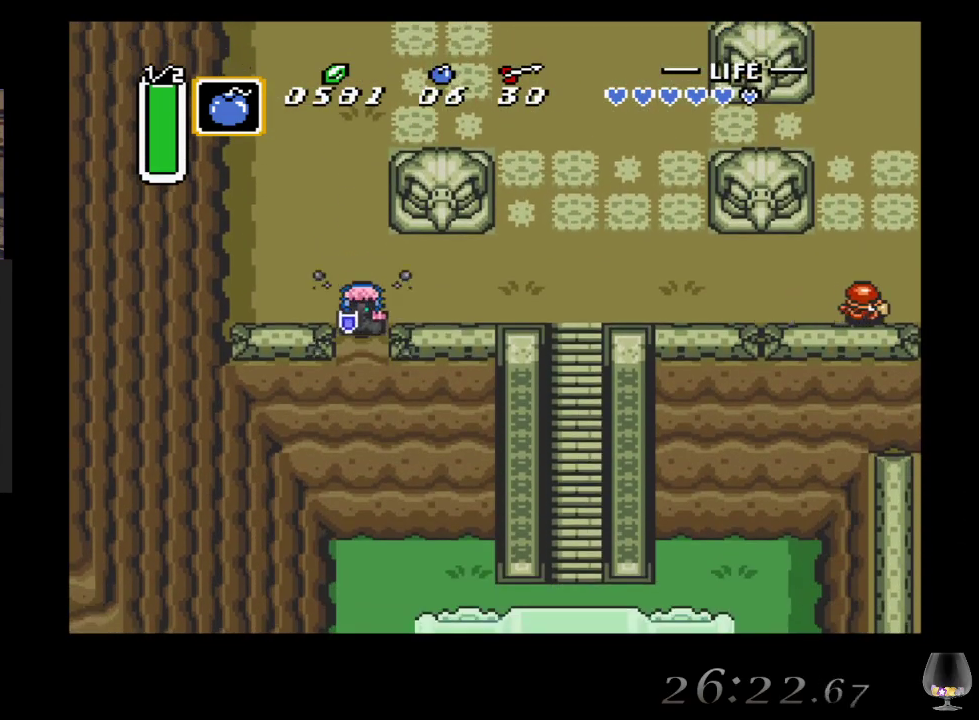
{"buttons": [], "left_stick": "down", "events": []}
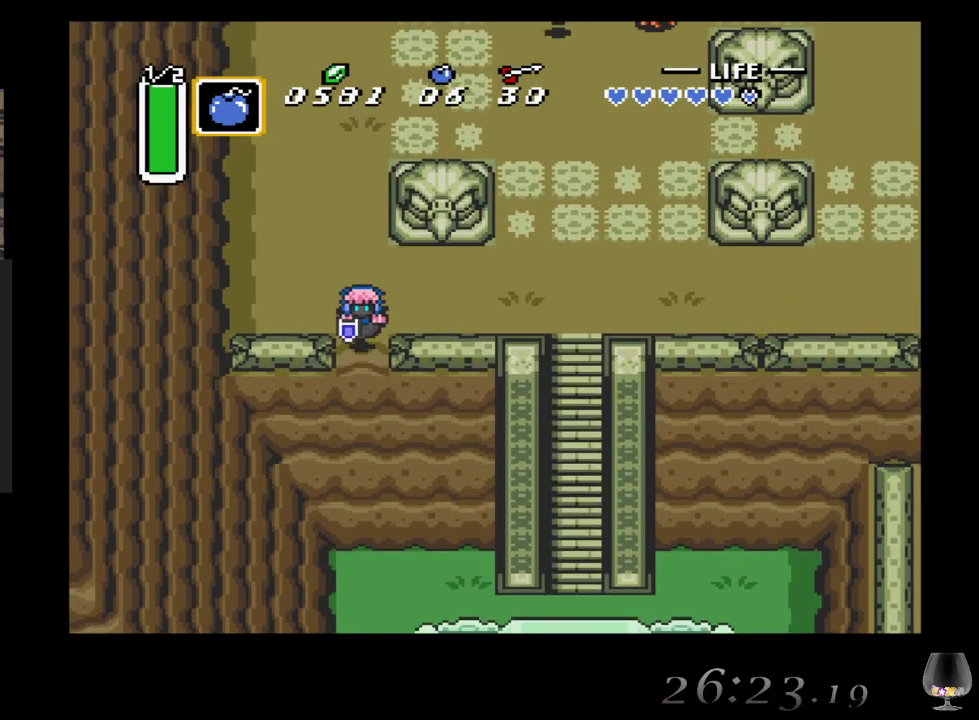
{"buttons": [], "left_stick": "down", "events": []}
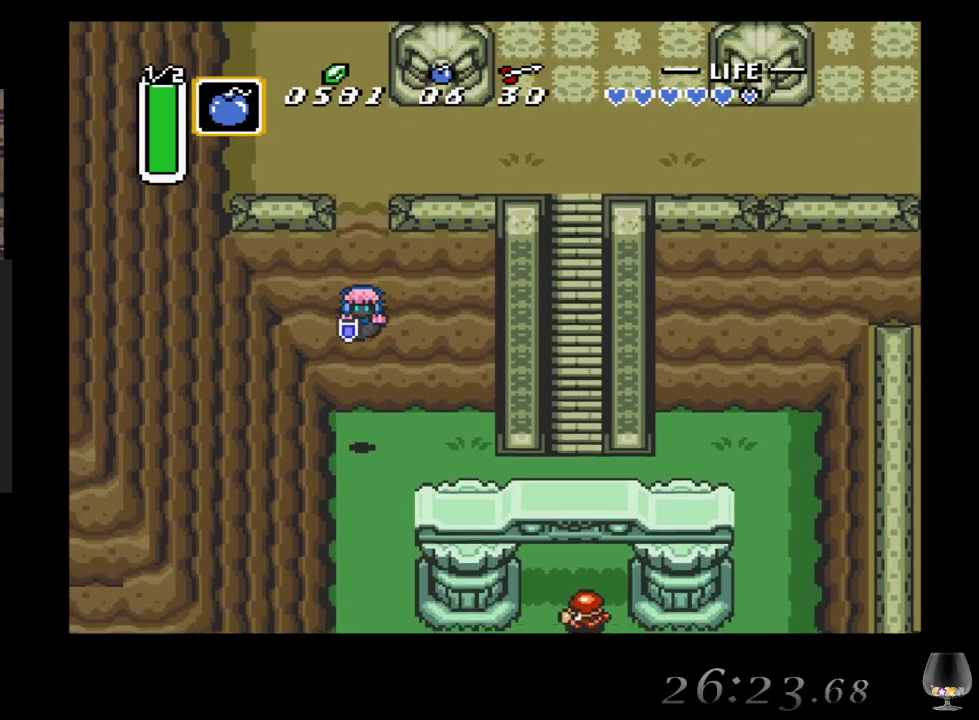
{"buttons": [], "left_stick": "down", "events": []}
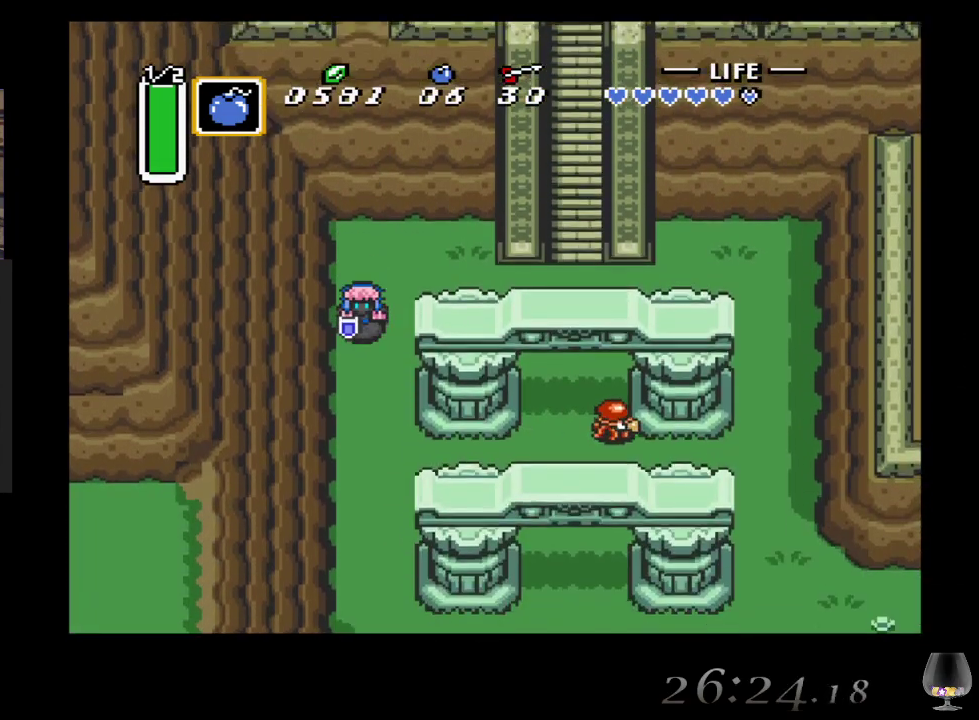
{"buttons": [], "left_stick": "down", "events": []}
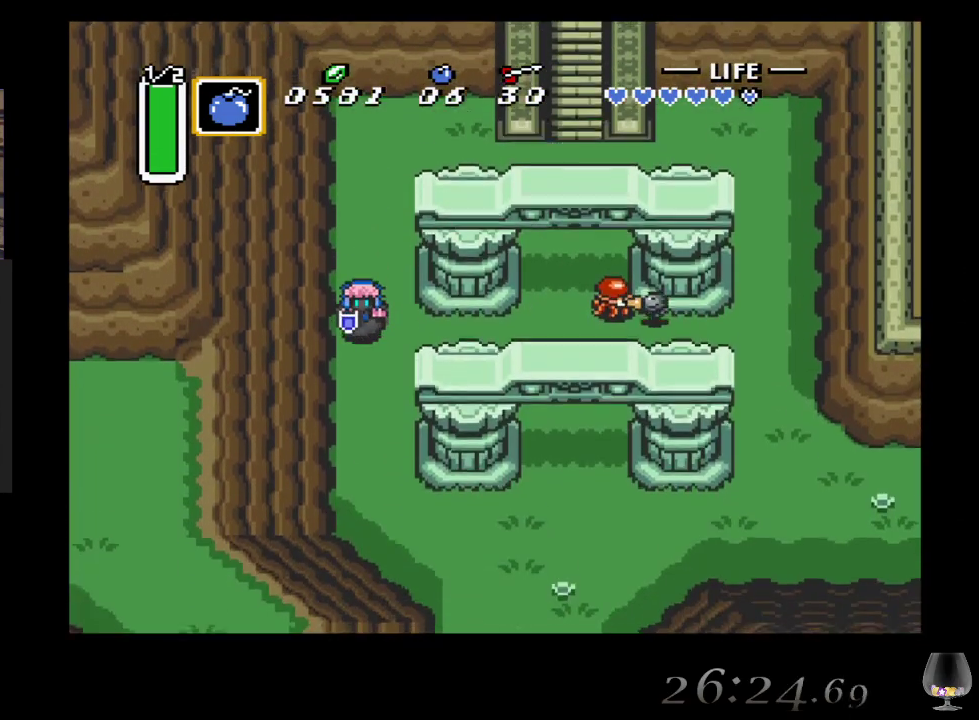
{"buttons": [], "left_stick": "down", "events": []}
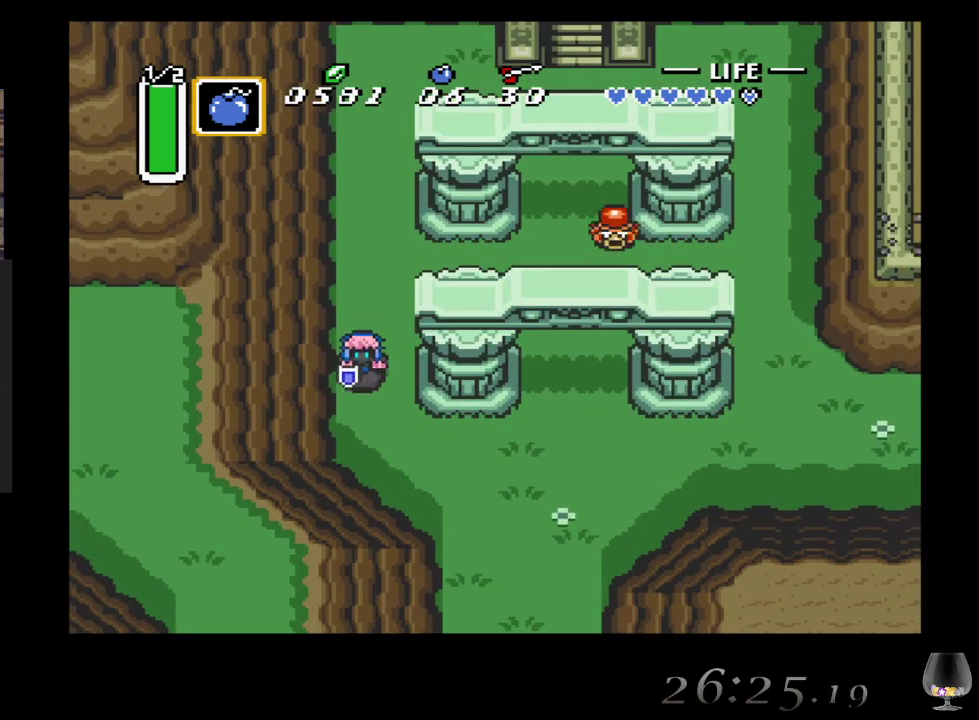
{"buttons": [], "left_stick": "down", "events": []}
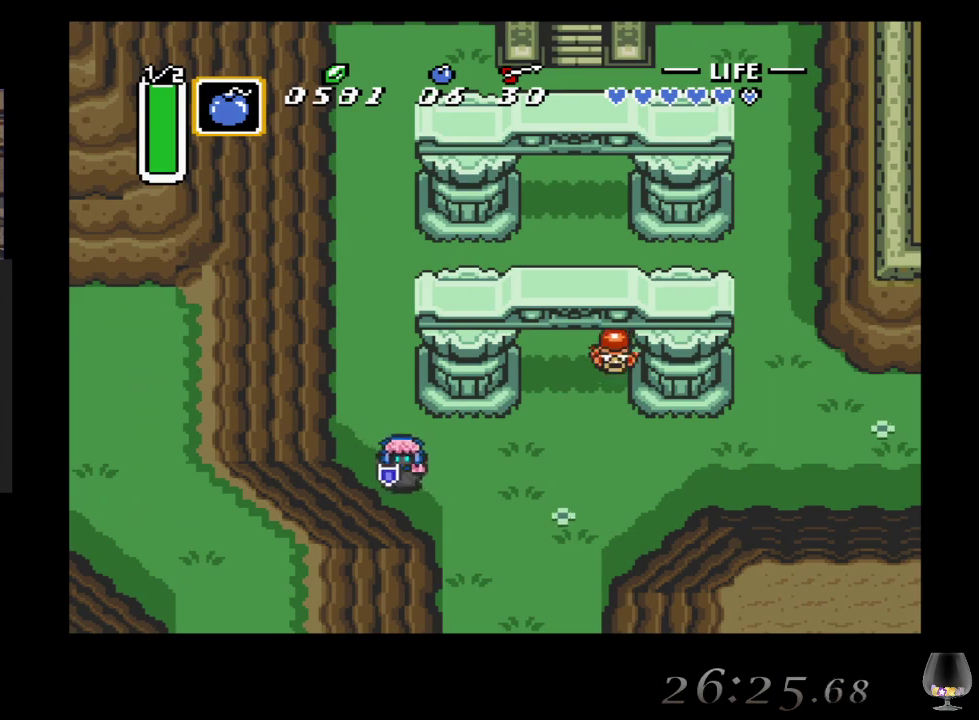
{"buttons": [], "left_stick": "down", "events": []}
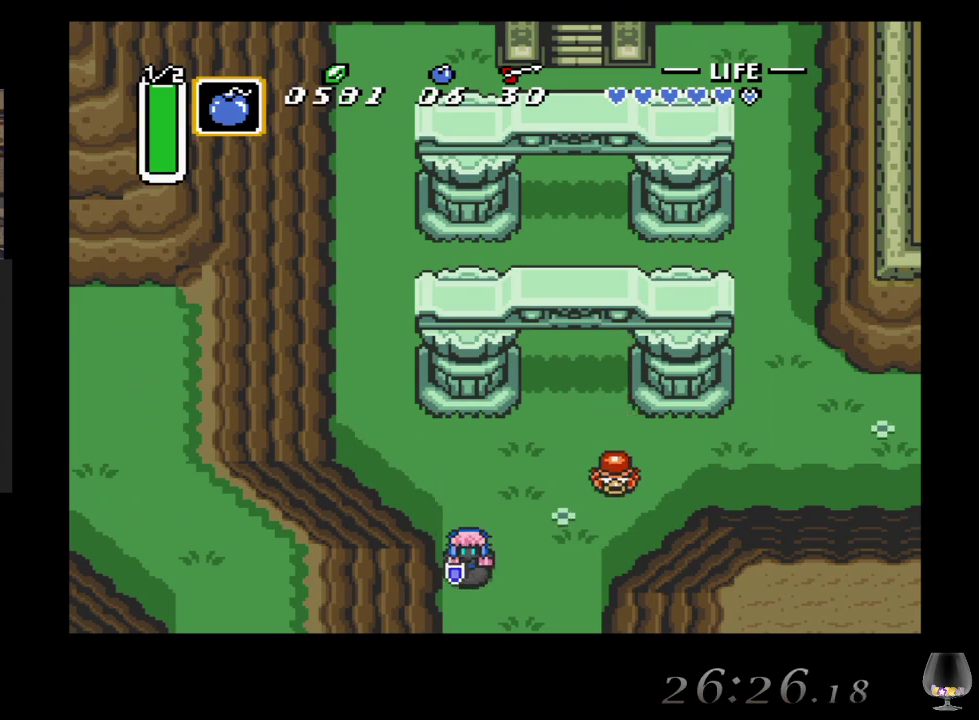
{"buttons": [], "left_stick": "down", "events": [[300, "R1", "down"], [467, "R1", "up"]]}